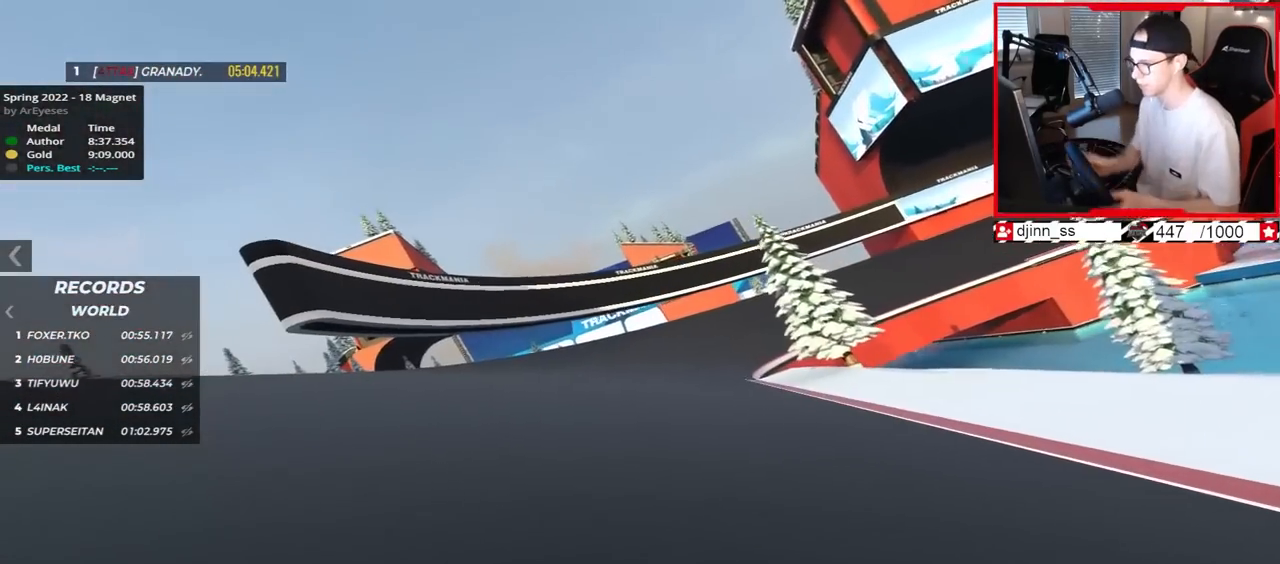
Gameplay with keyboard; each line is a JSON object with the keys held at the frame after it. "events" lists presses ("down") and releases ("up") of "down", "left", "right" and "up" between this image and that frame as [ms after this image, input, new state], when the widget could be followed in between. No other keys are recorded. Mouse input is not recorded.
{"keys": ["right", "up"], "events": [[83, "right", "up"], [283, "right", "down"]]}
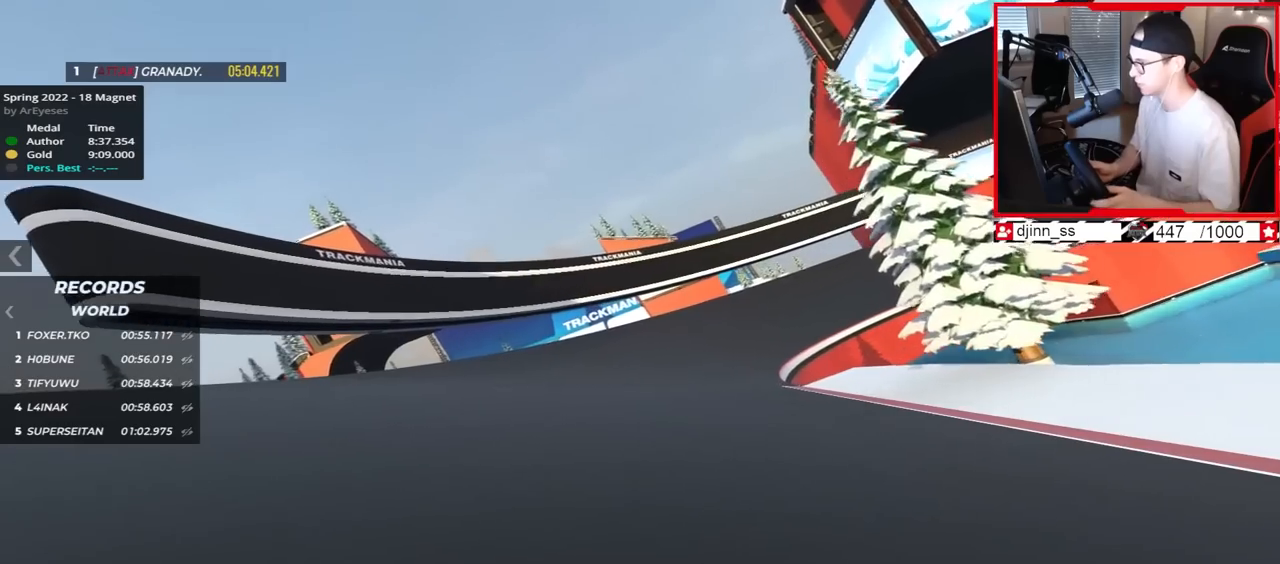
{"keys": ["right", "up"]}
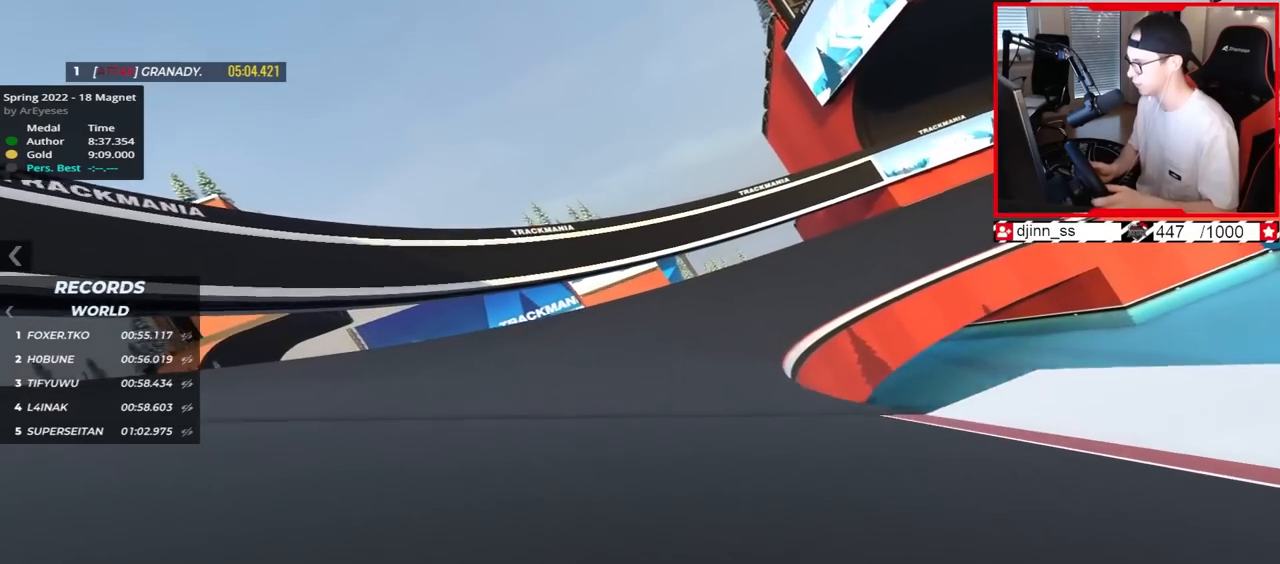
{"keys": ["right", "up"], "events": []}
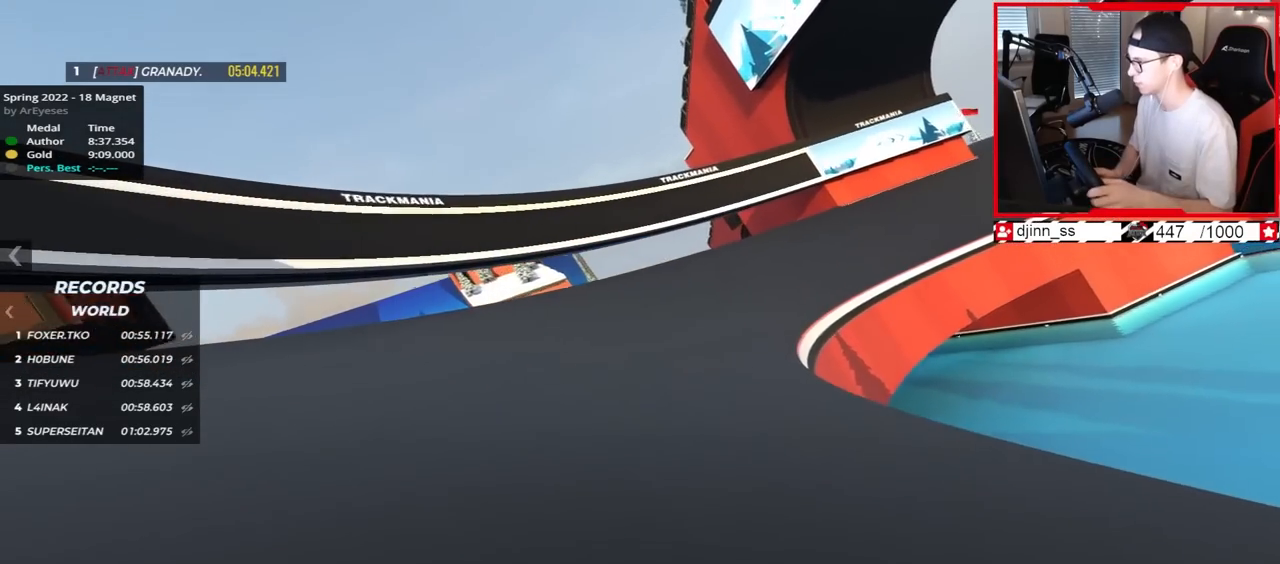
{"keys": ["right", "up"], "events": []}
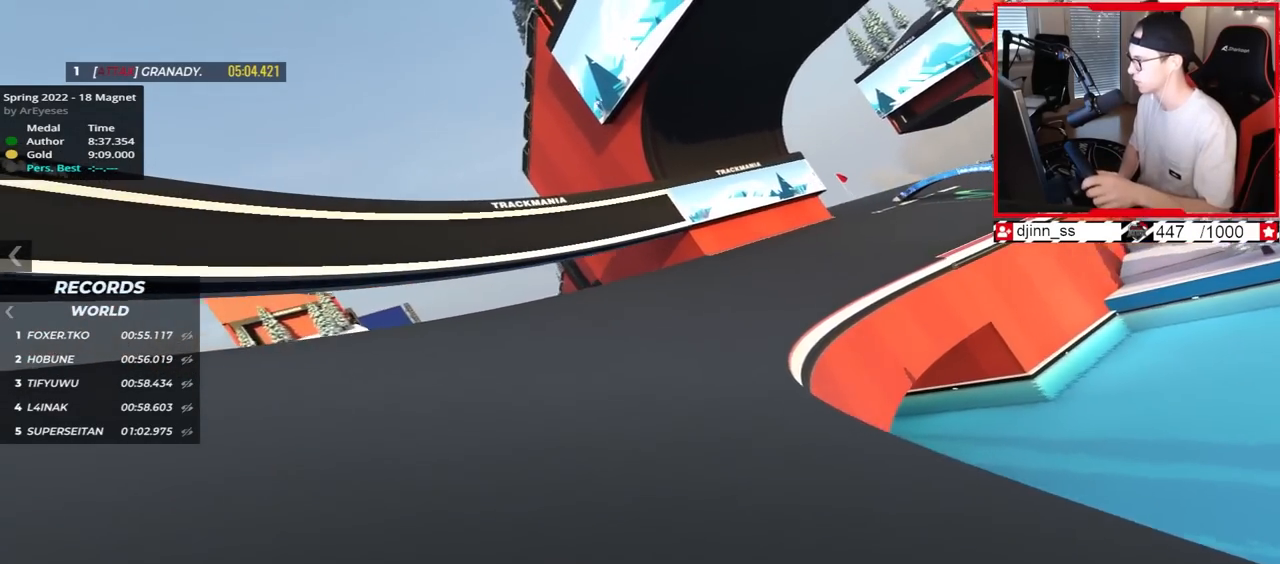
{"keys": ["right"], "events": [[450, "up", "up"]]}
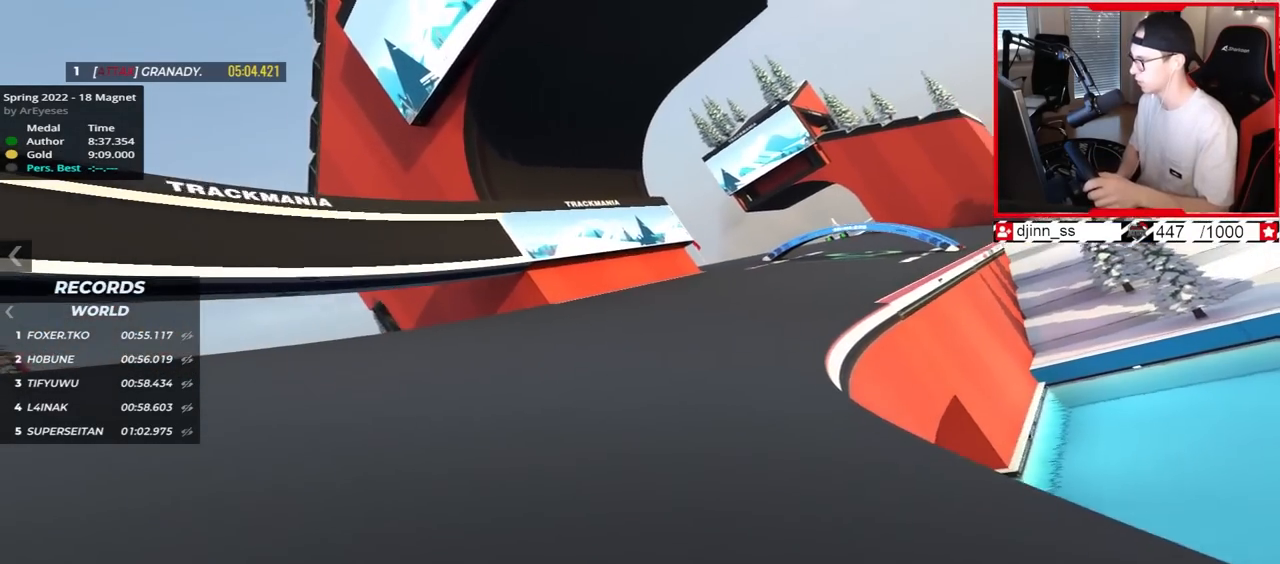
{"keys": ["down", "right"], "events": [[117, "down", "down"]]}
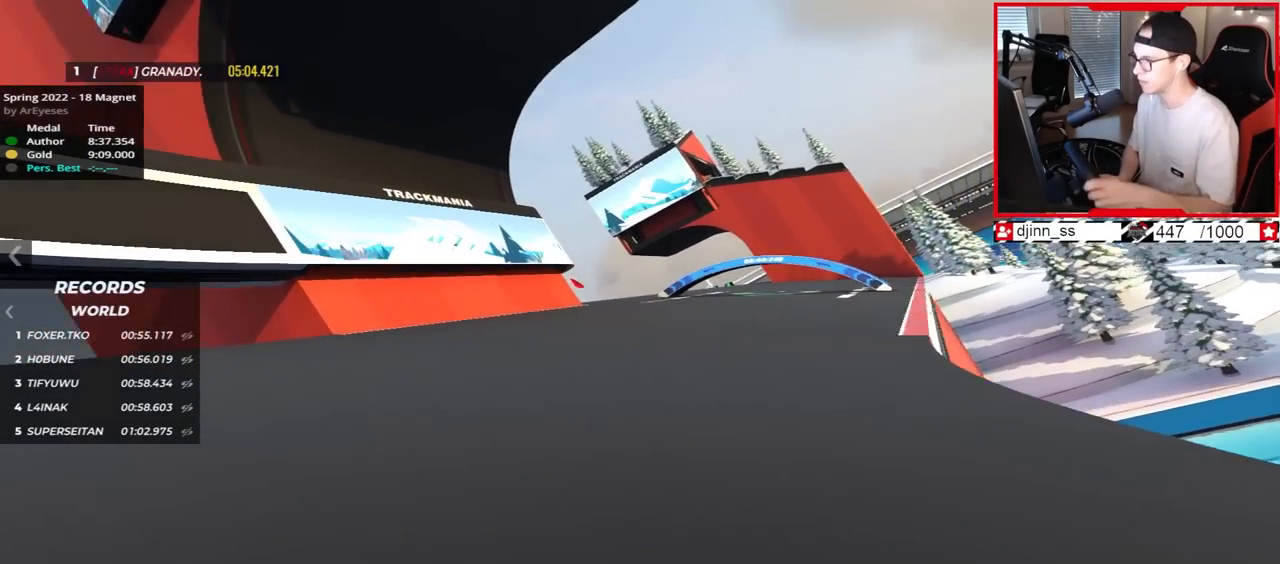
{"keys": ["right"], "events": [[150, "down", "up"]]}
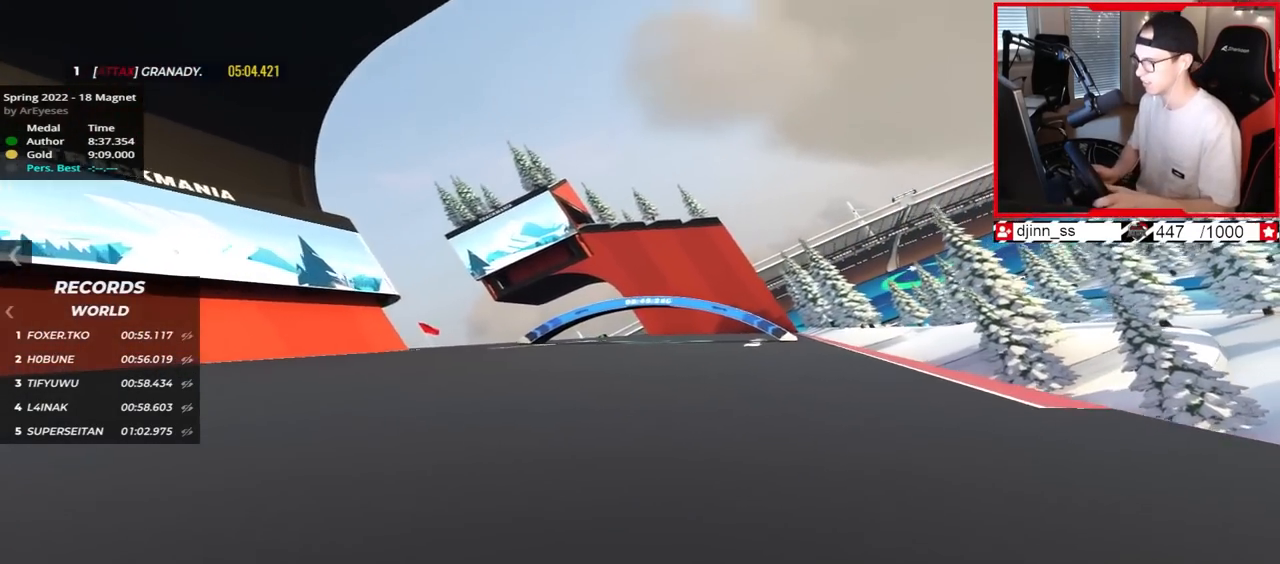
{"keys": [], "events": [[100, "right", "up"]]}
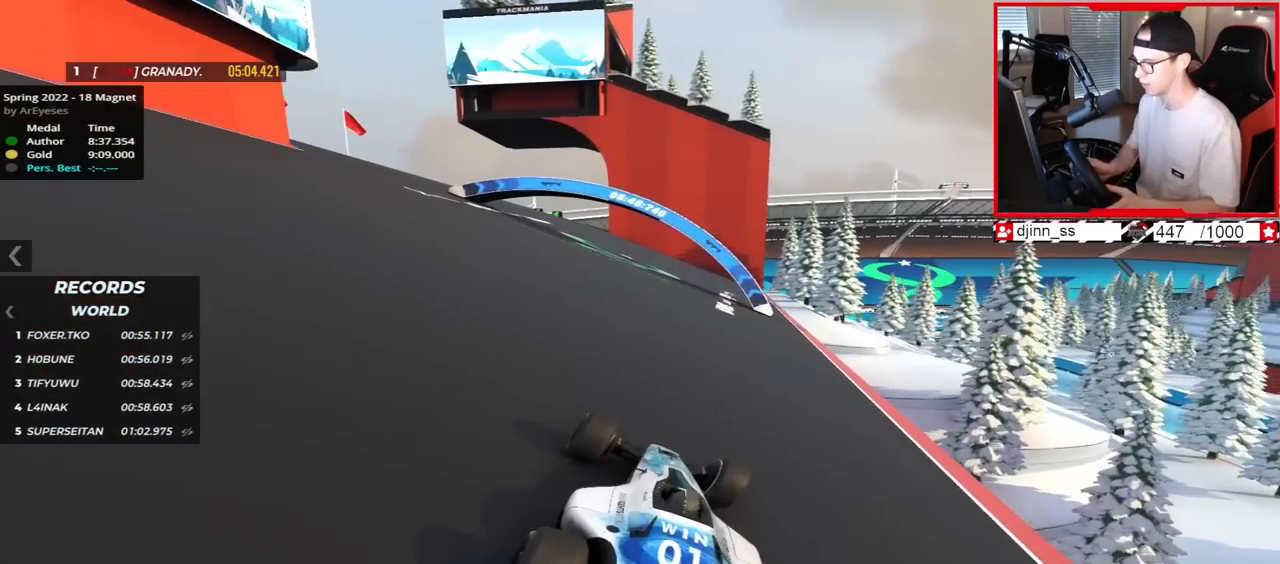
{"keys": ["left", "up"], "events": [[50, "up", "down"], [200, "left", "down"]]}
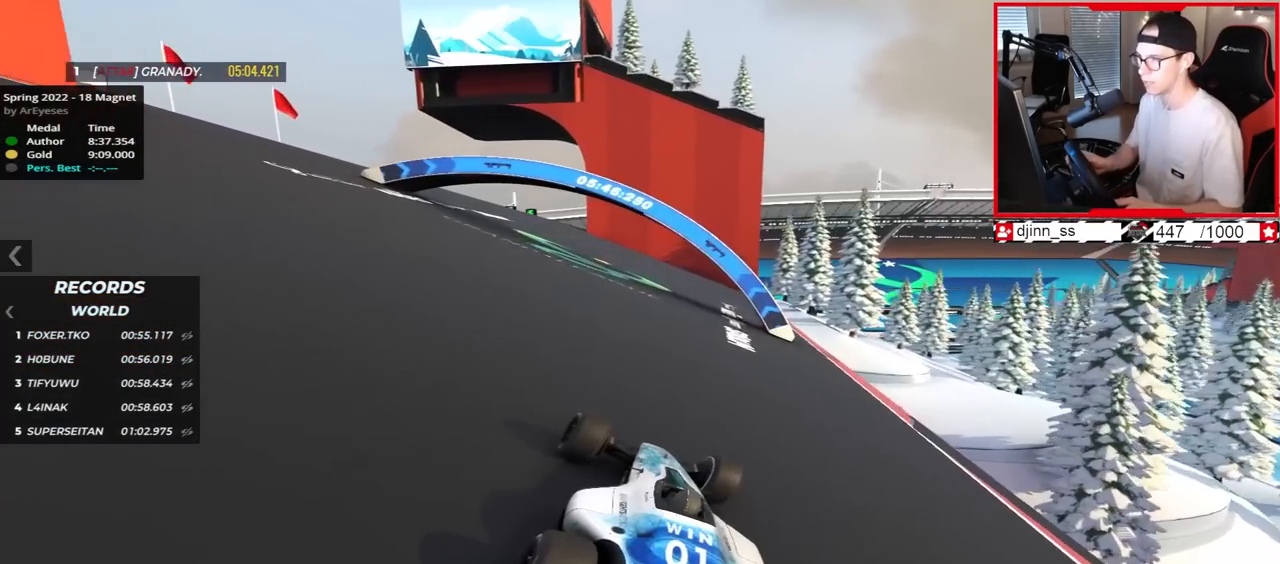
{"keys": ["up"], "events": [[400, "left", "up"]]}
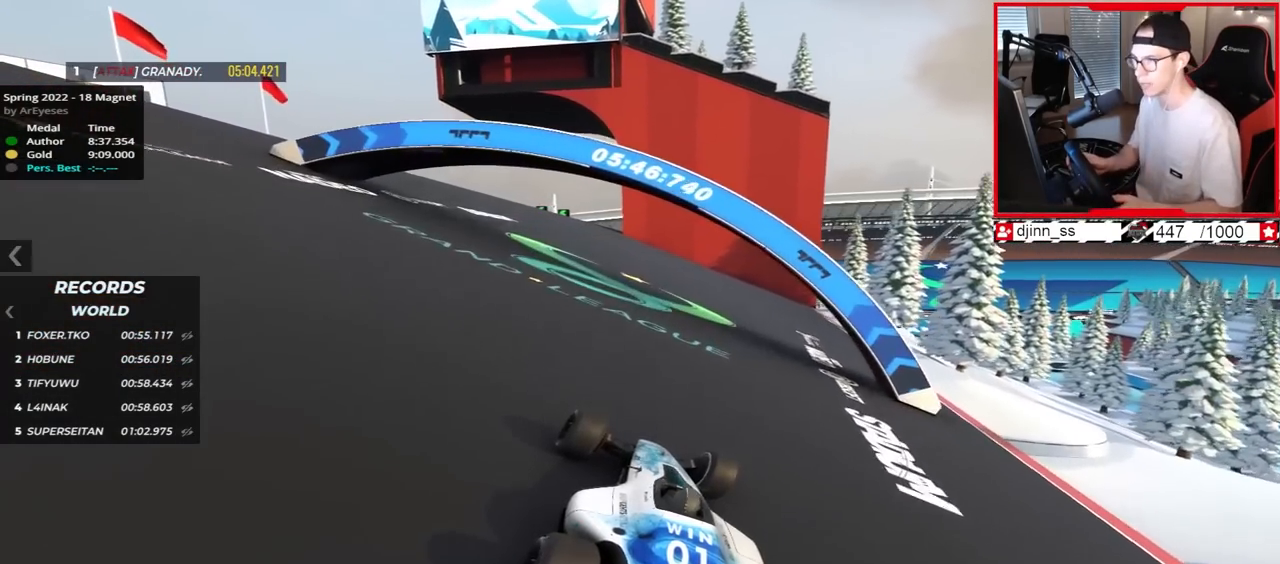
{"keys": ["left", "up"], "events": [[133, "left", "down"]]}
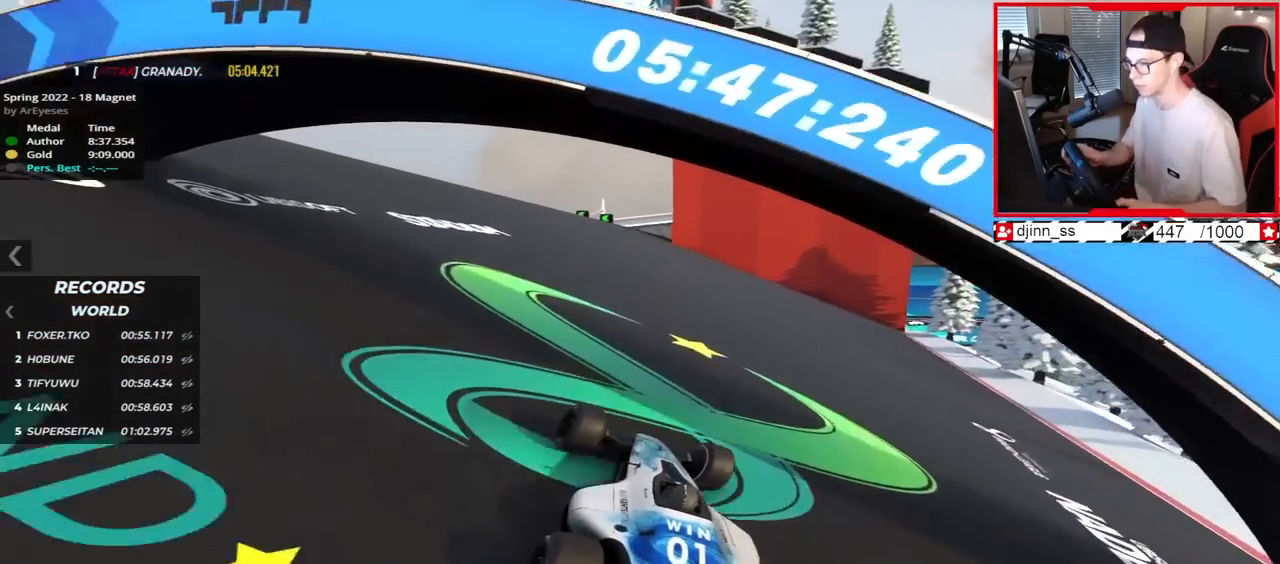
{"keys": ["left", "up"], "events": []}
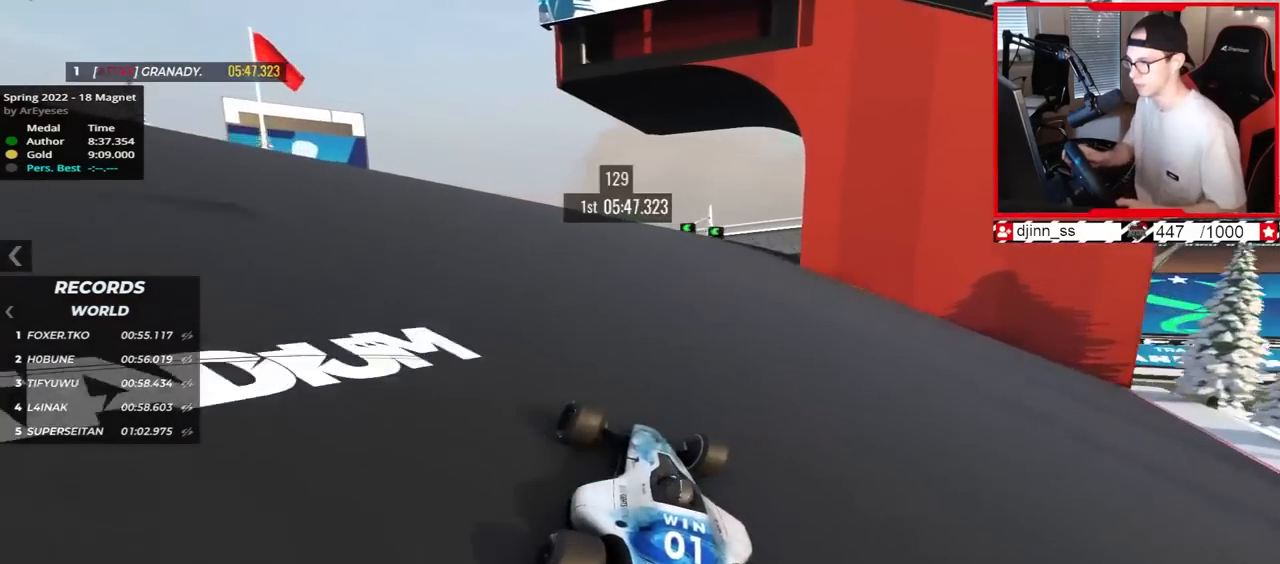
{"keys": ["up"], "events": [[450, "left", "up"]]}
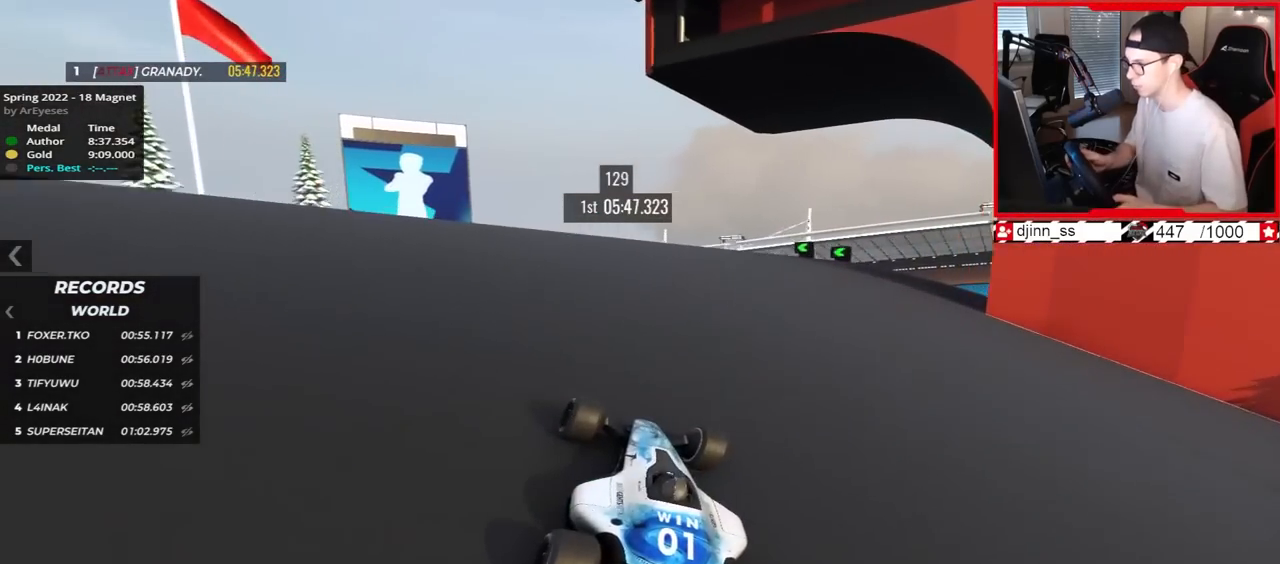
{"keys": ["up"], "events": []}
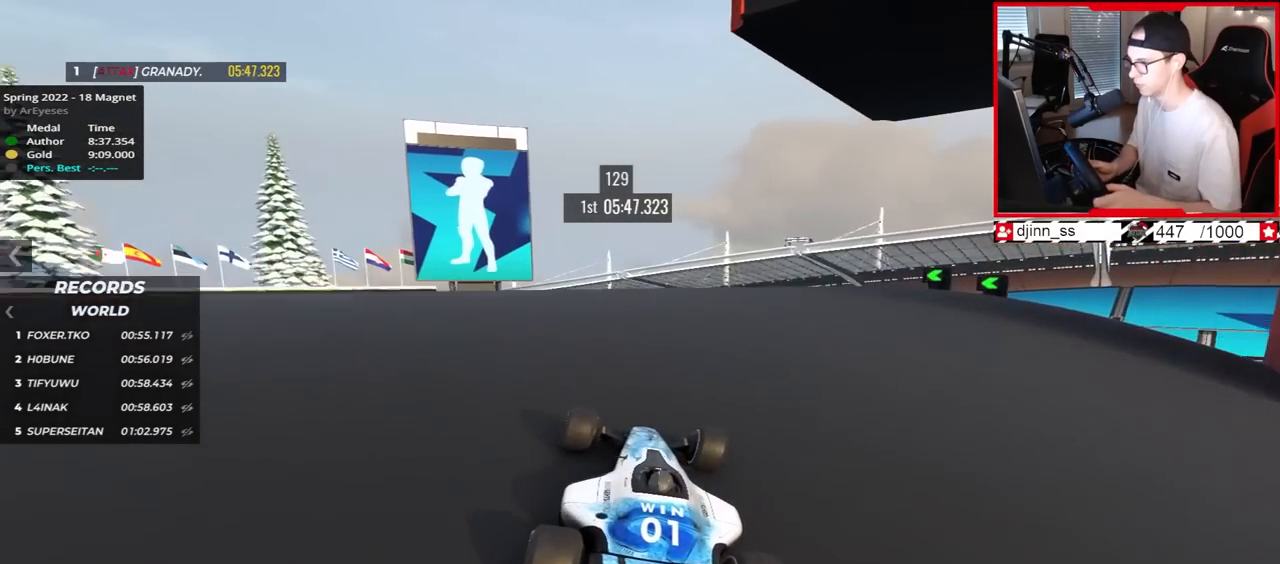
{"keys": ["left", "up"], "events": [[433, "left", "down"]]}
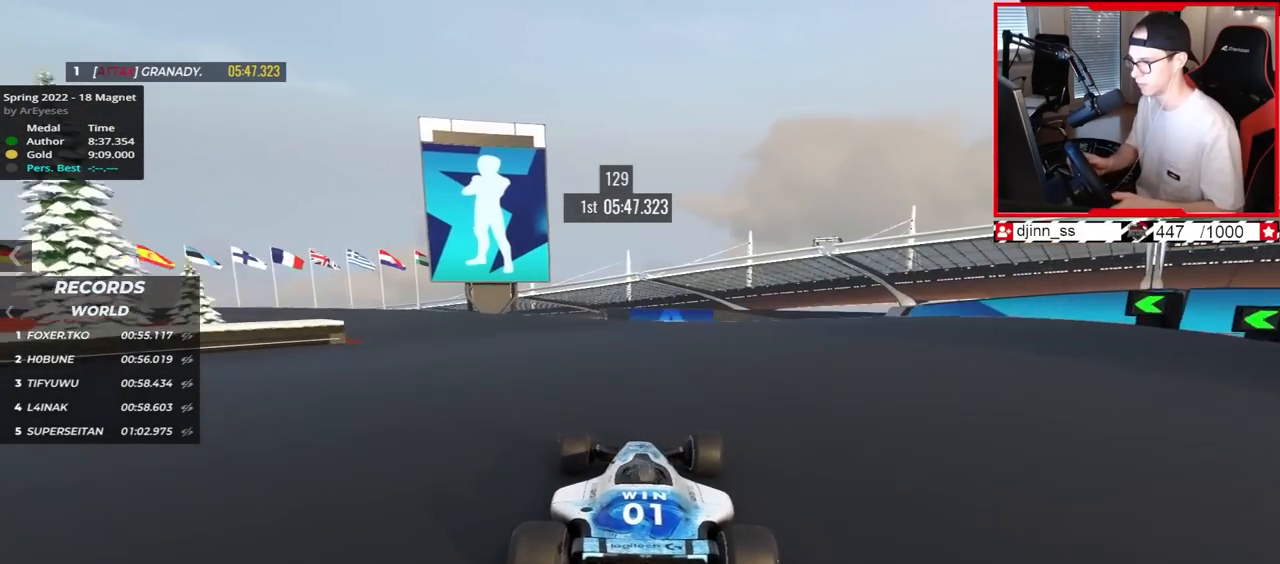
{"keys": ["left", "up"], "events": []}
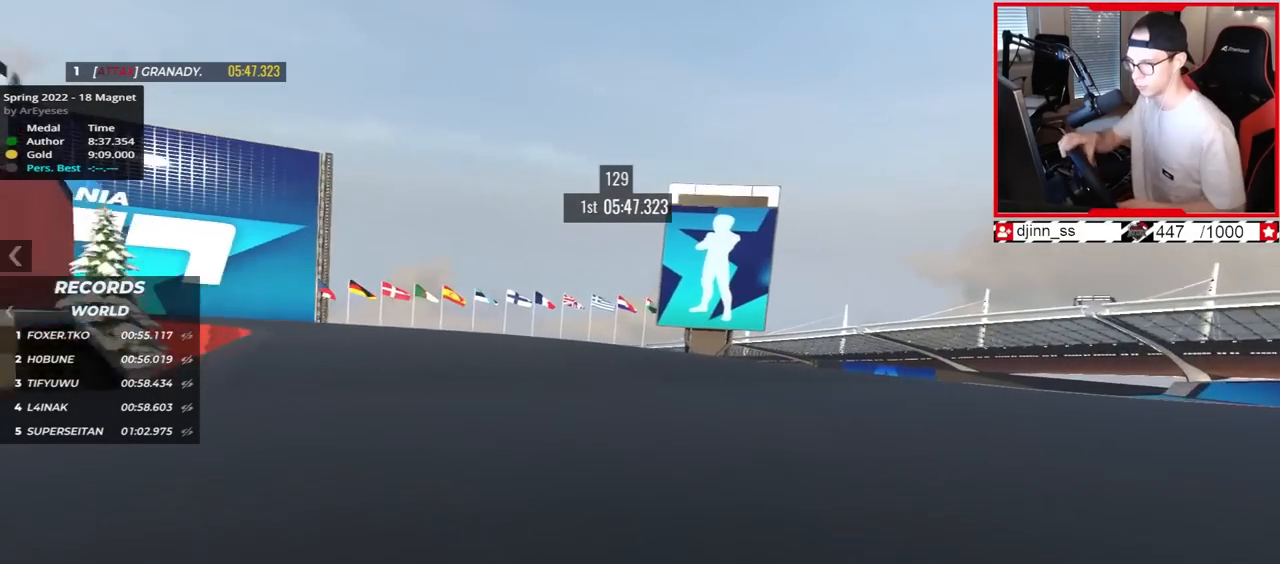
{"keys": ["left", "up"], "events": []}
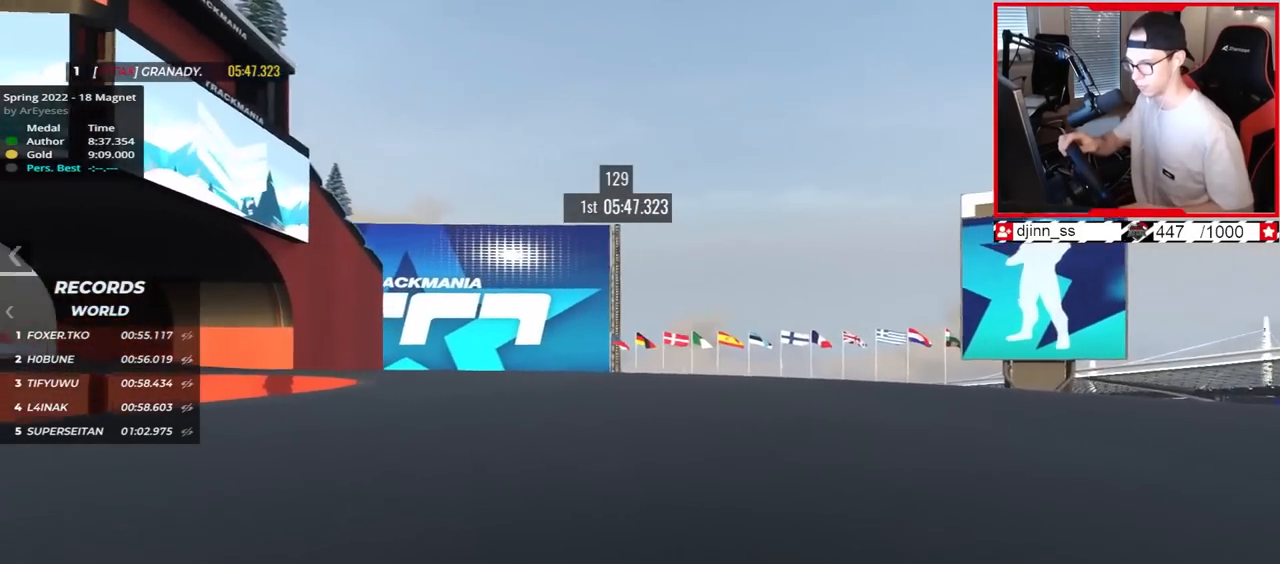
{"keys": ["left", "up"], "events": []}
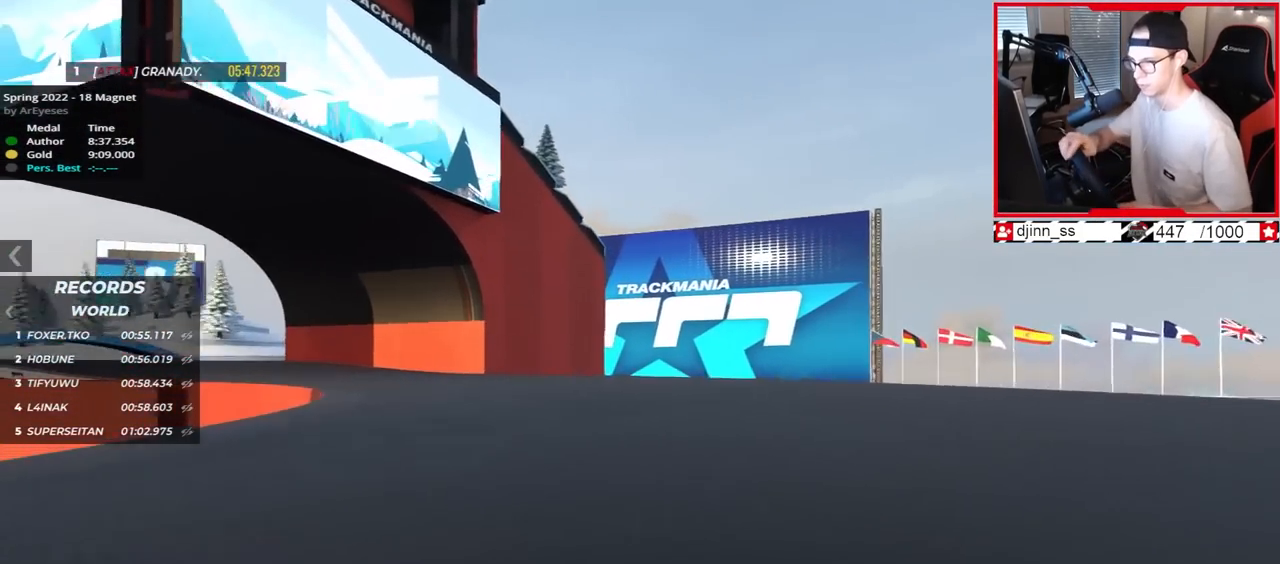
{"keys": ["left", "up"], "events": []}
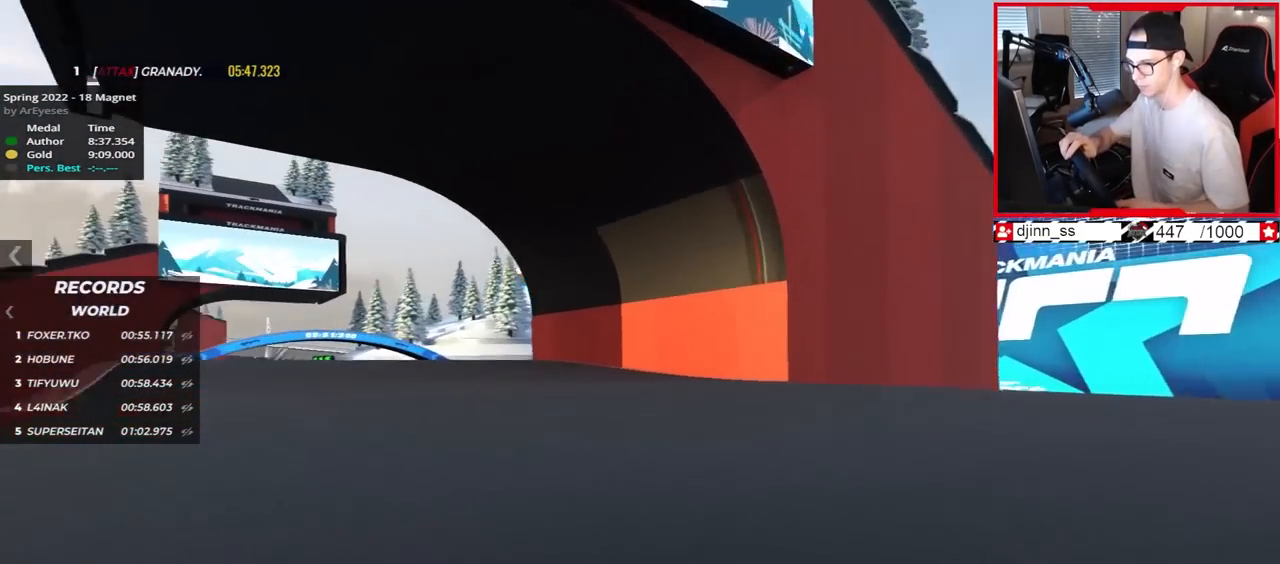
{"keys": ["left", "up"], "events": []}
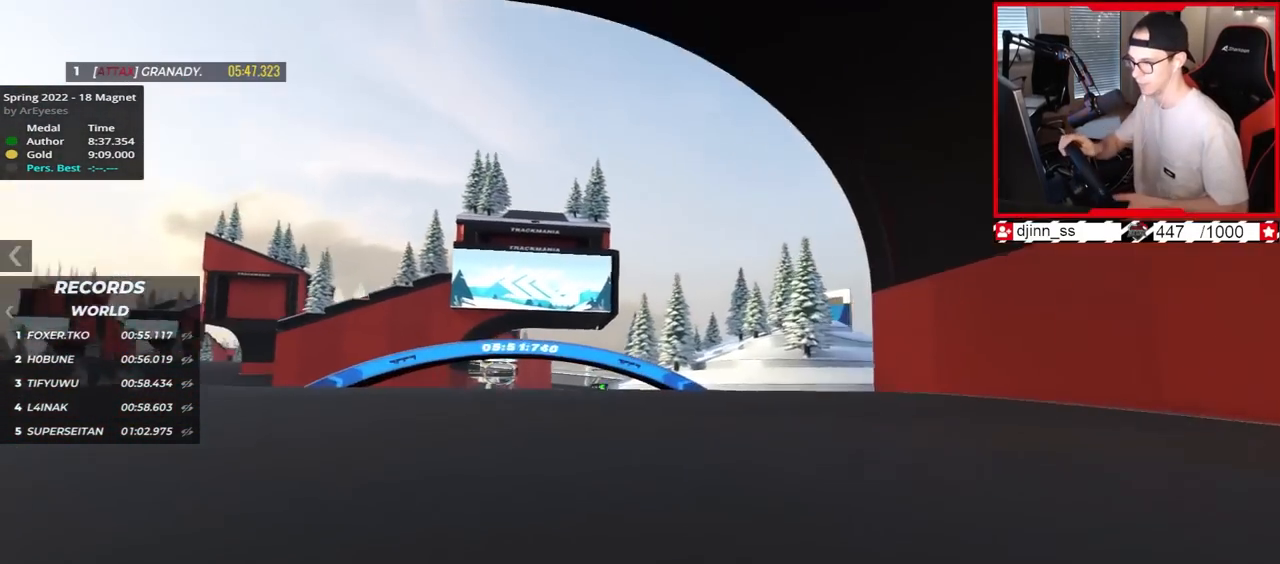
{"keys": ["up"], "events": [[117, "left", "up"], [167, "right", "down"], [317, "right", "up"]]}
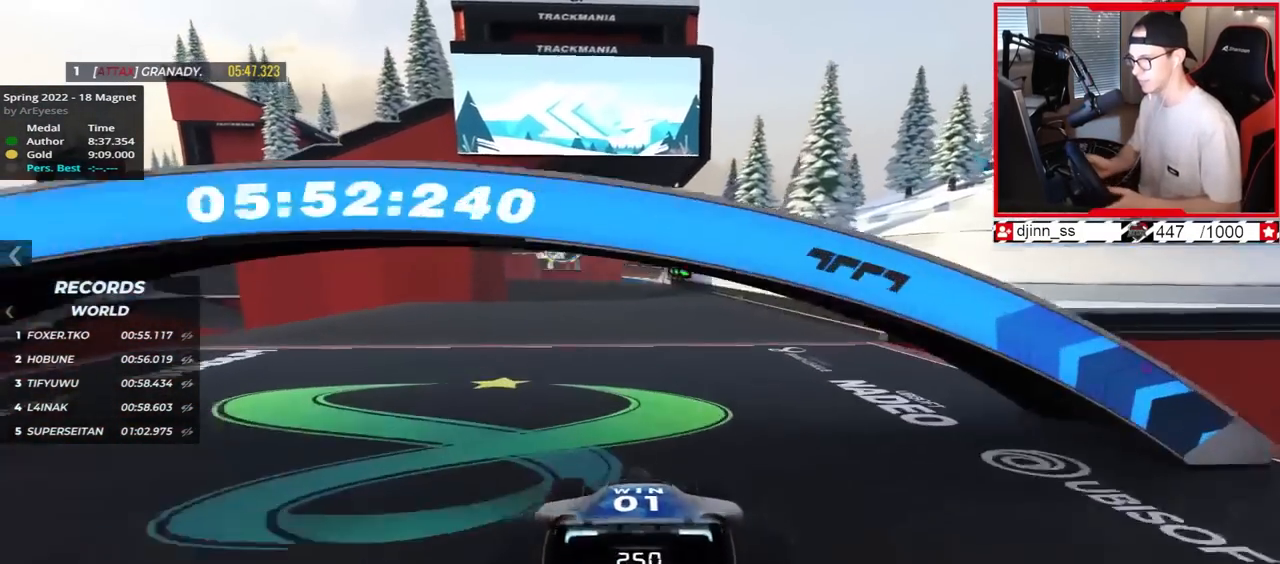
{"keys": ["left", "up"], "events": [[183, "right", "down"], [350, "right", "up"], [483, "left", "down"]]}
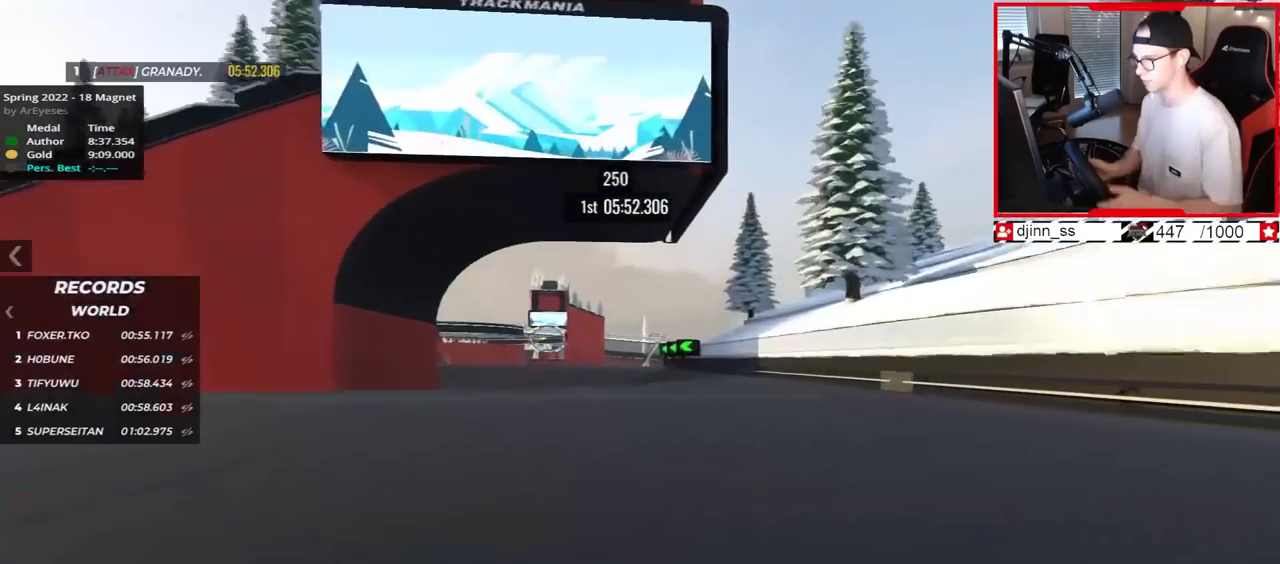
{"keys": ["left", "up"], "events": [[83, "left", "up"], [283, "left", "down"]]}
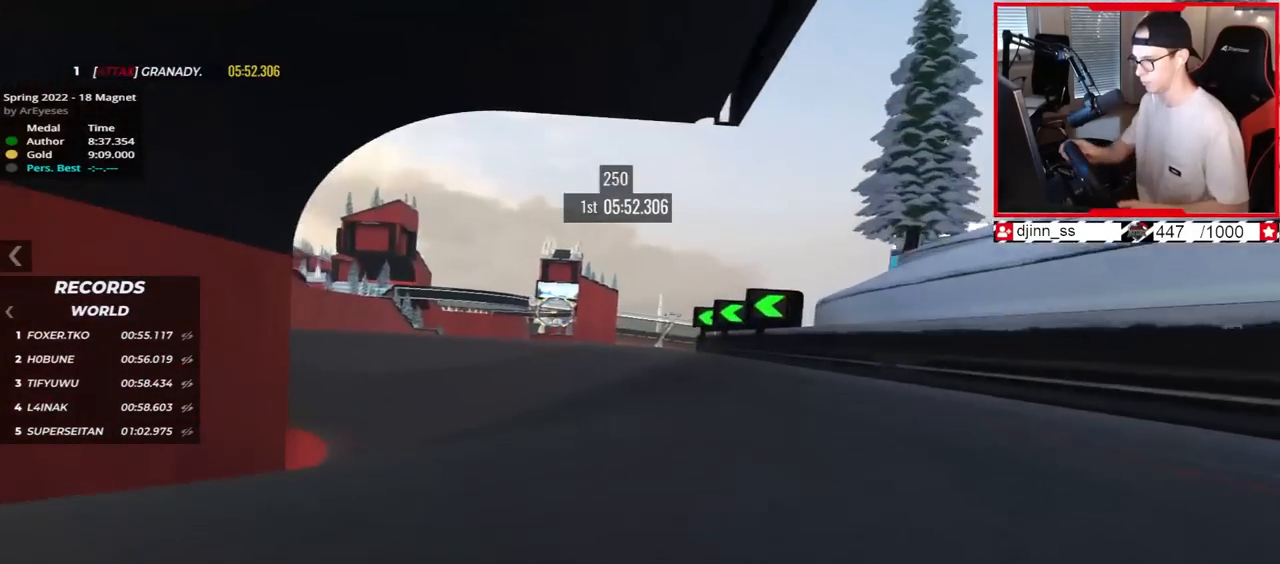
{"keys": ["left", "up"], "events": []}
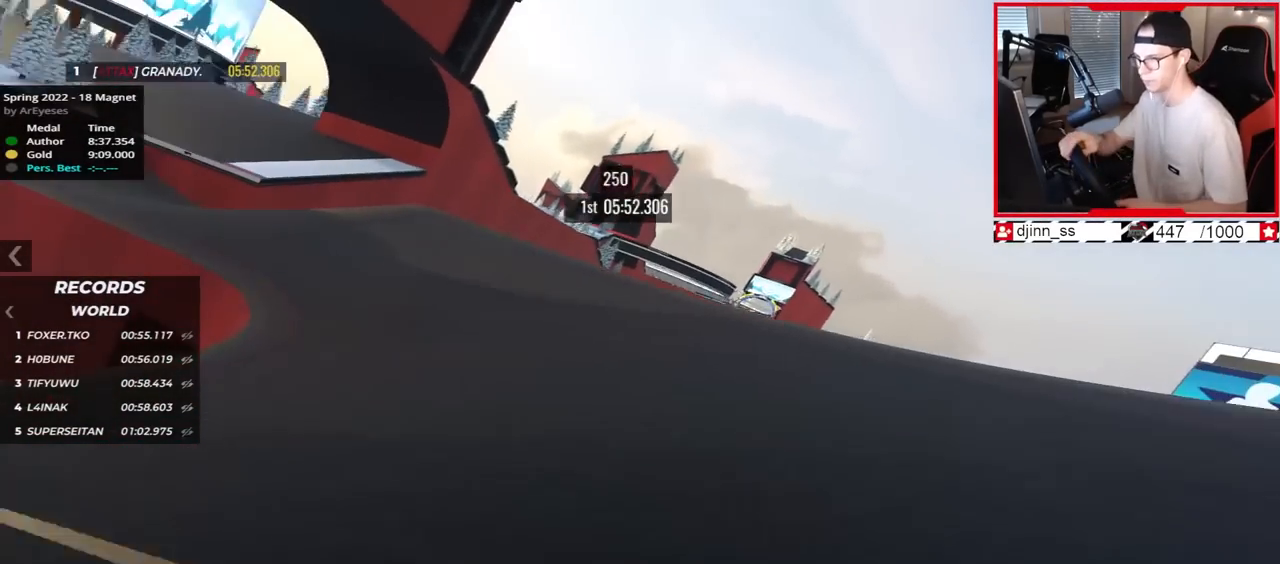
{"keys": ["left", "up"], "events": []}
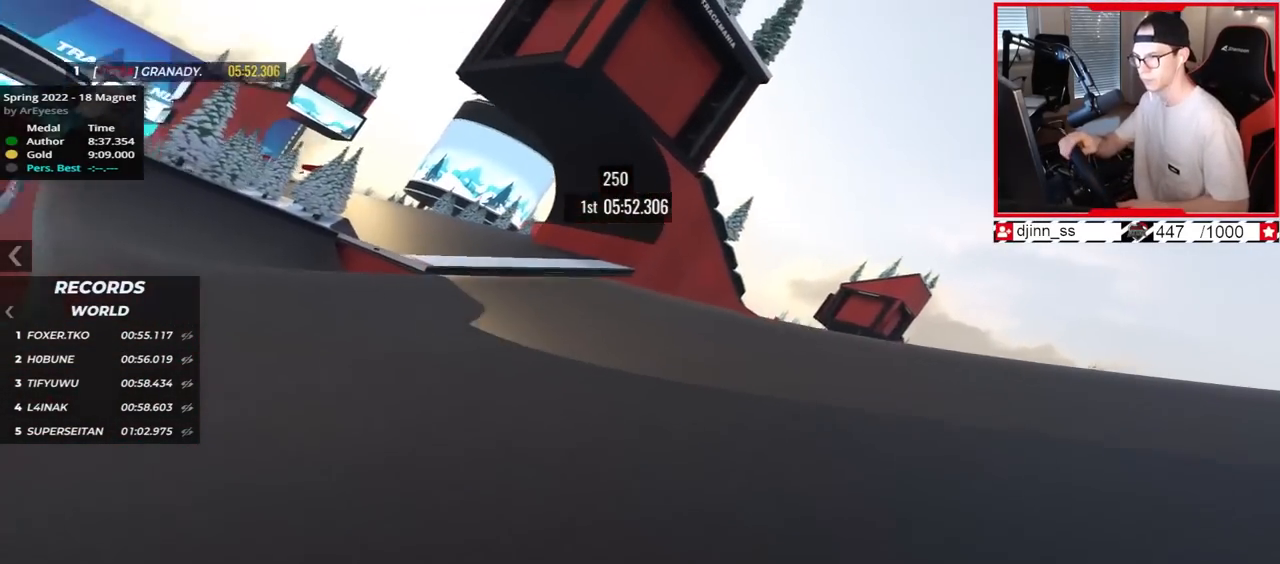
{"keys": ["up"], "events": [[450, "left", "up"]]}
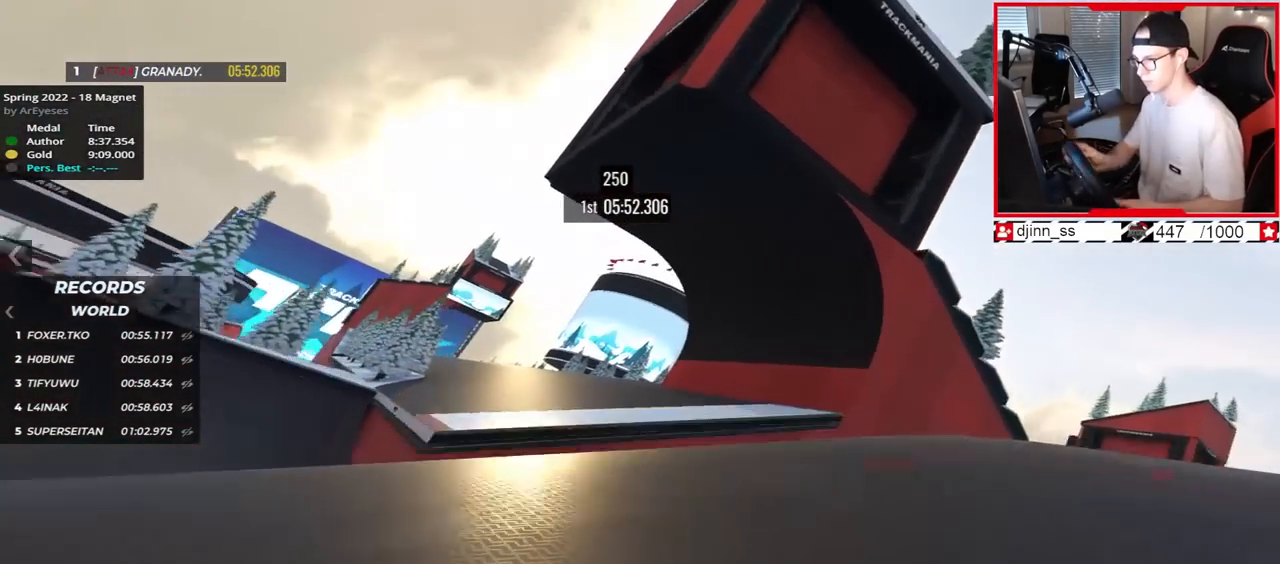
{"keys": ["up"], "events": [[100, "down", "down"], [200, "down", "up"]]}
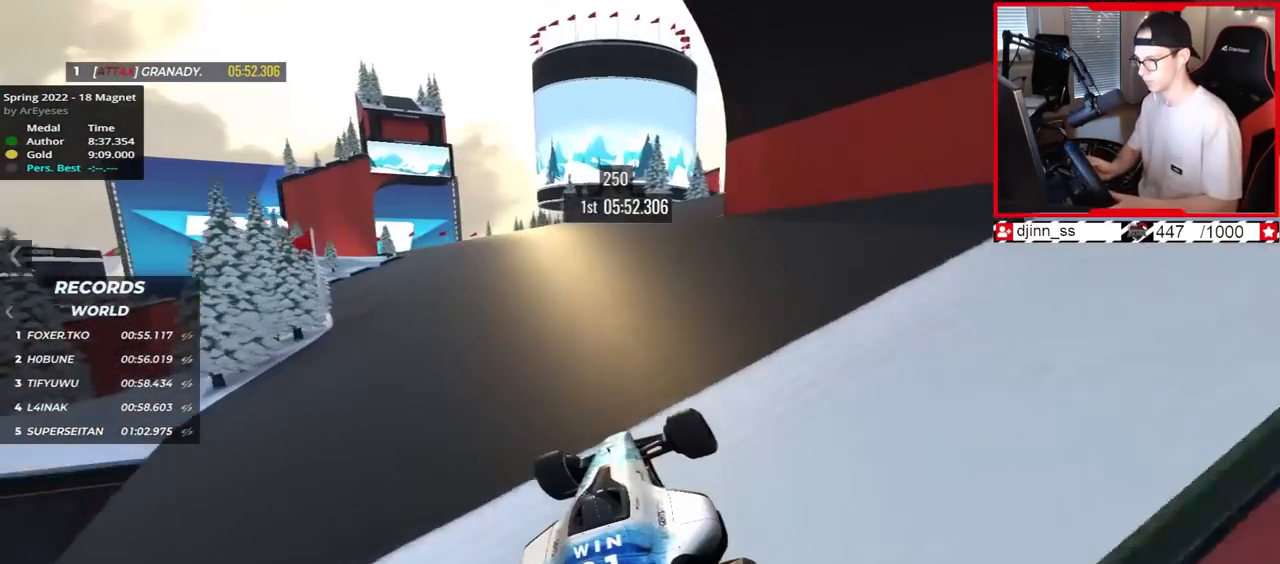
{"keys": ["left", "up"], "events": [[83, "left", "down"]]}
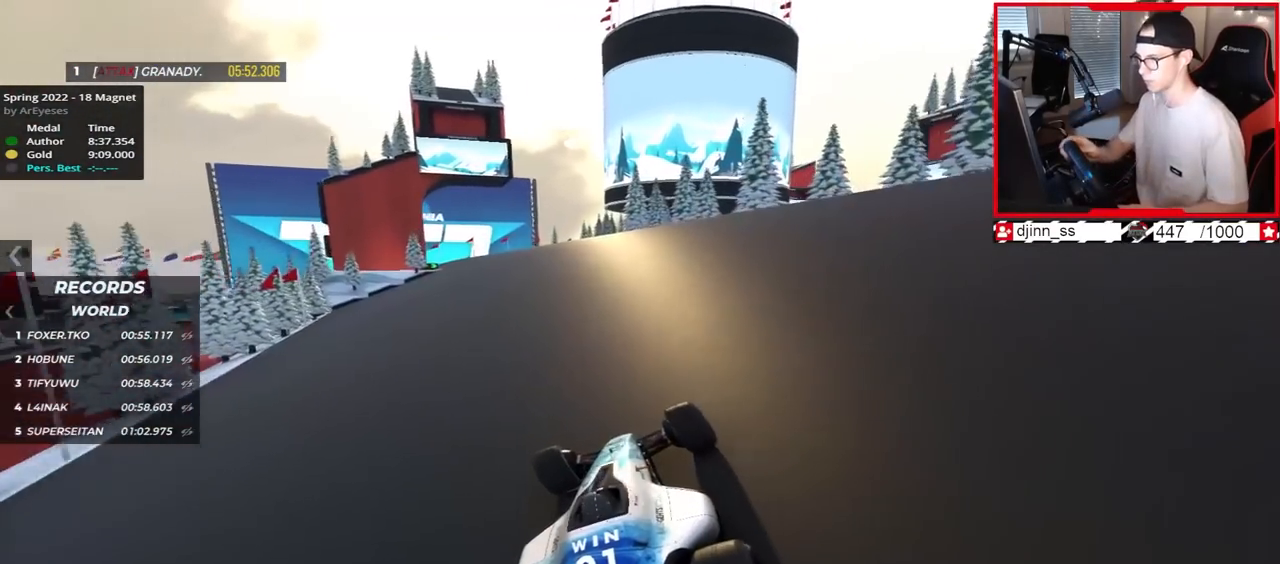
{"keys": ["left", "up"], "events": []}